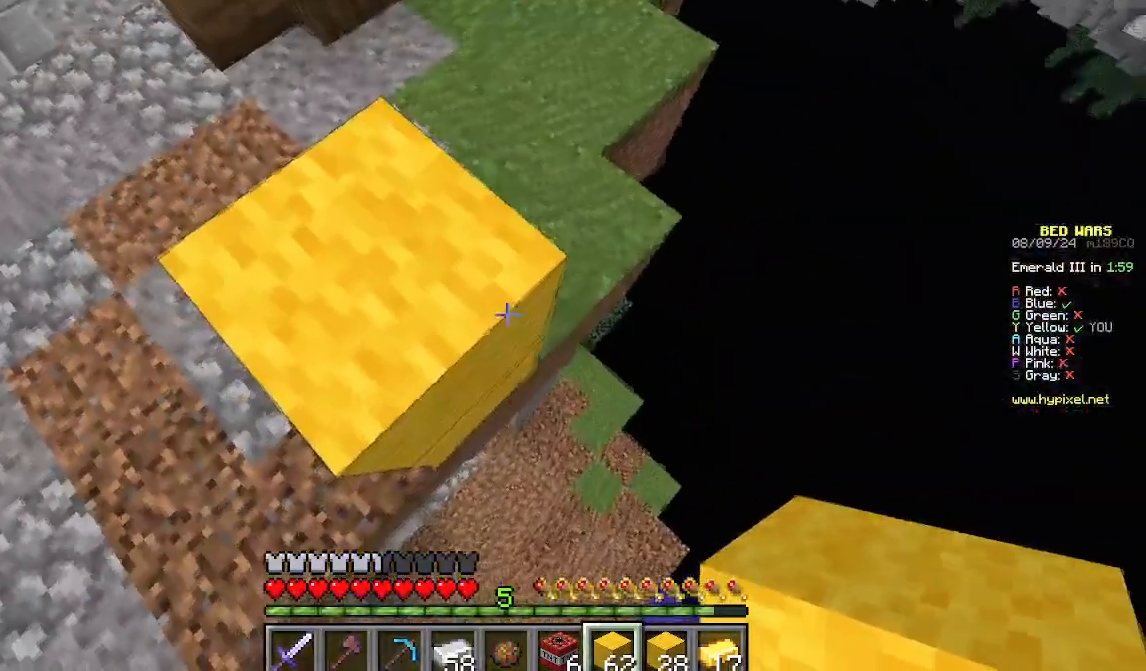
Gameplay with keyboard and mouse; each line is a JSON object with the keys and mouse buttons held at the frame after it. "events" lists presses ("down") and releases ("up") of "a", "d", "s", "w", "mouse_left" and "mouse_right" between this image and that frame as [ms after this image, input, new state], when the widget could be followed in between. "mouse_left", "mouse_right" = the "left", "right" buttons of the "mouse" list. No other keys are recorded. Fast repeated clicks can show as one long hold. Mouse movement is not recorded.
{"keys": ["d", "s"], "mouse": ["right"], "events": [[133, "mouse_right", "down"]]}
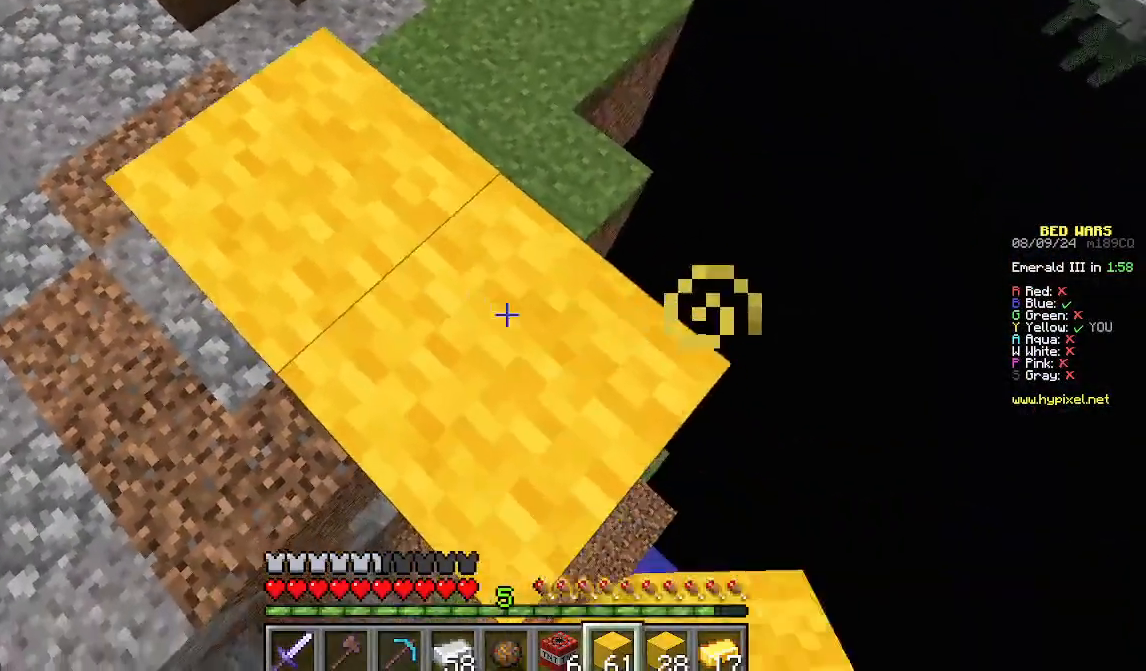
{"keys": ["d", "s"], "mouse": ["right"], "events": []}
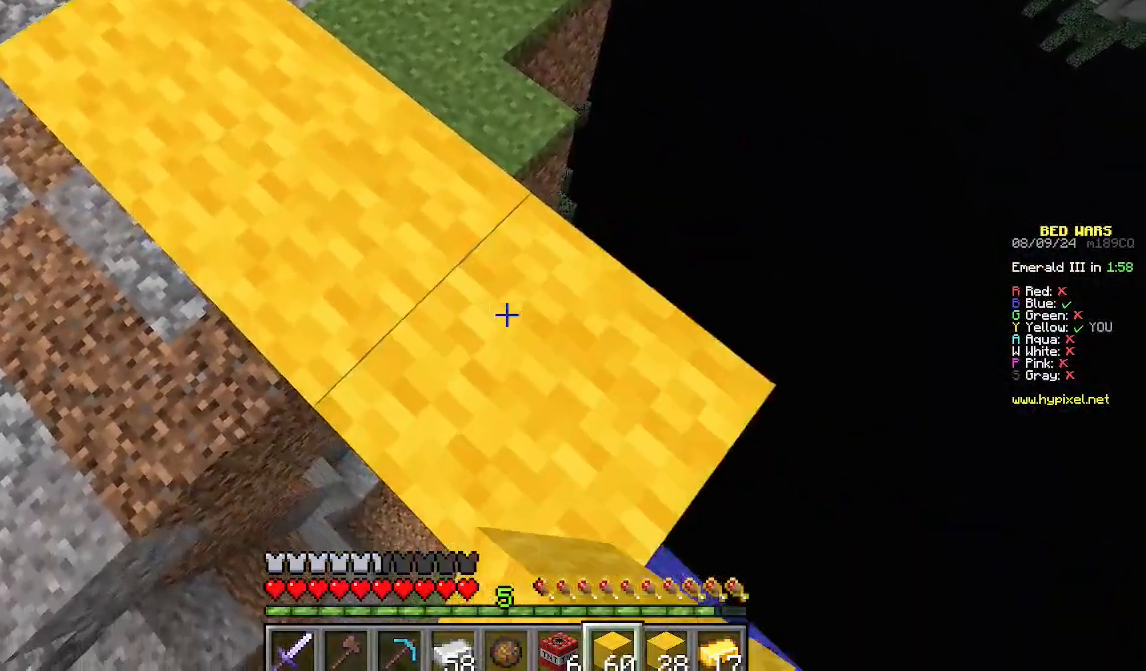
{"keys": ["d", "s"], "mouse": ["right"], "events": []}
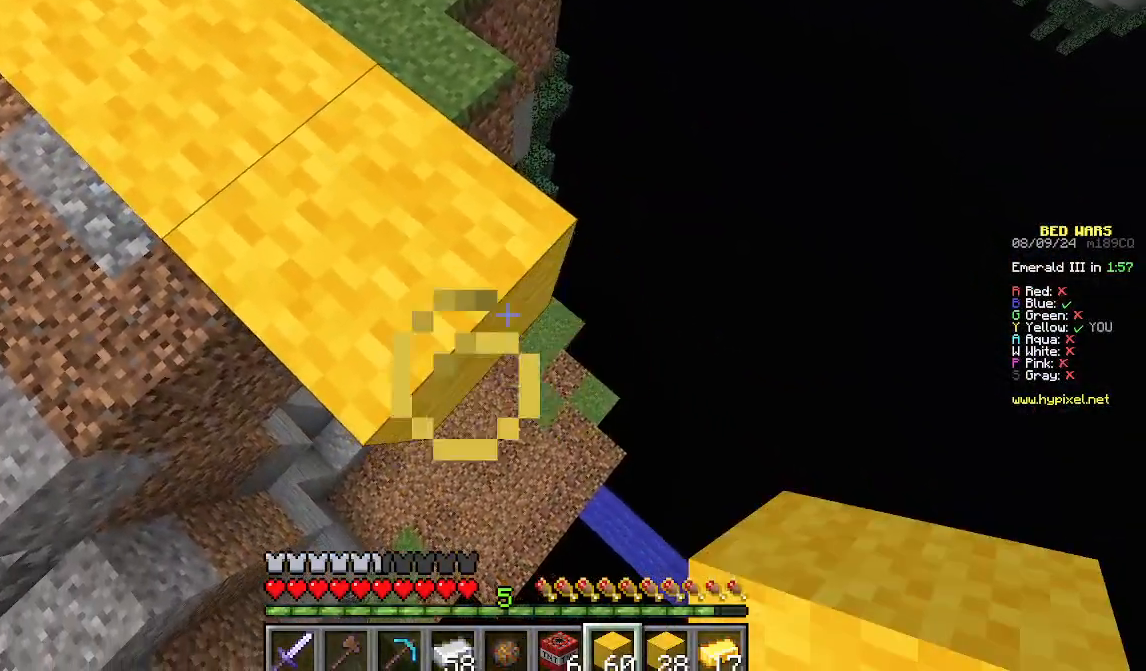
{"keys": ["d", "s"], "mouse": ["right"], "events": []}
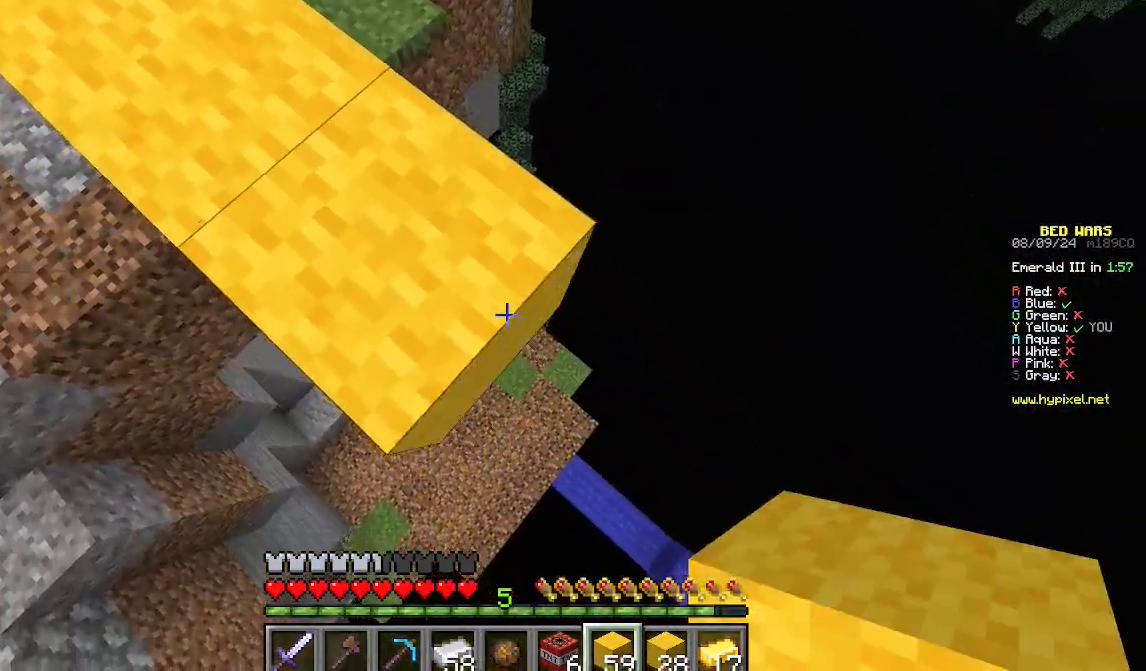
{"keys": ["d", "s"], "mouse": ["right"], "events": []}
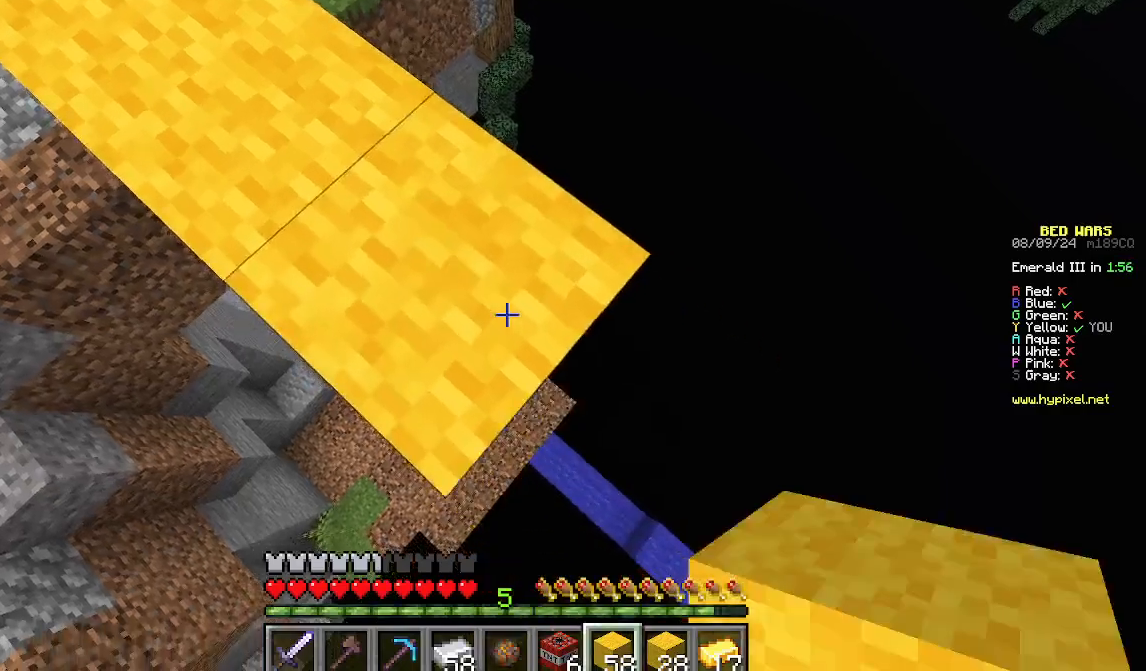
{"keys": ["d", "s"], "mouse": ["right"], "events": []}
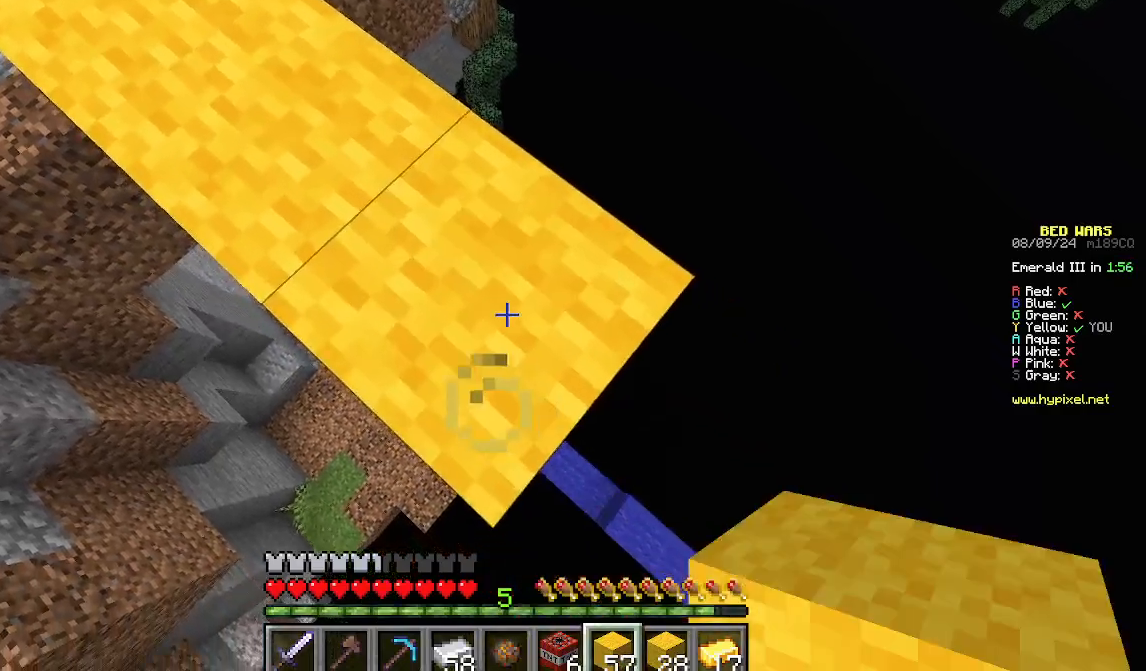
{"keys": ["d", "s"], "mouse": ["right"], "events": []}
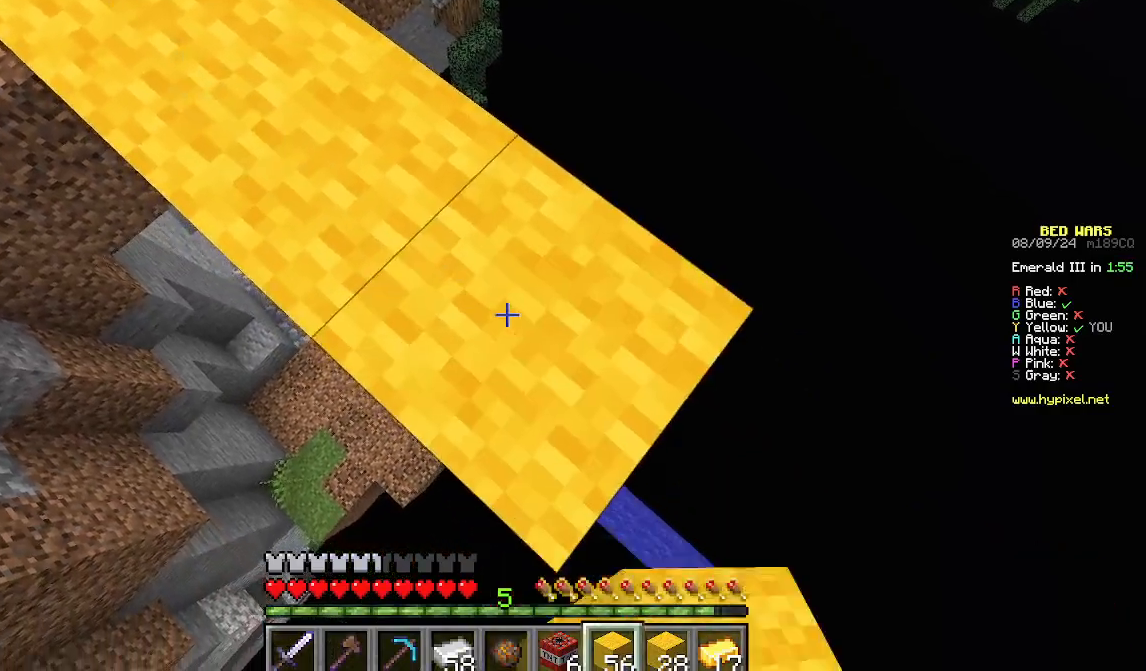
{"keys": ["d", "s"], "mouse": ["right"], "events": []}
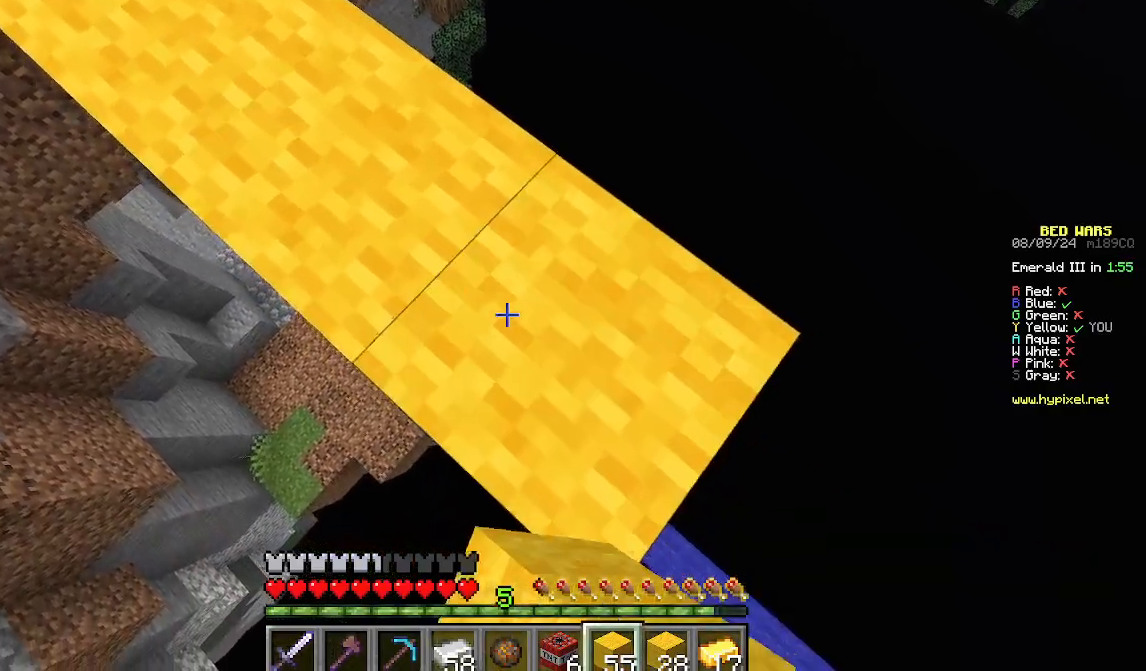
{"keys": [], "mouse": [], "events": [[133, "mouse_right", "up"], [266, "d", "up"], [266, "s", "up"]]}
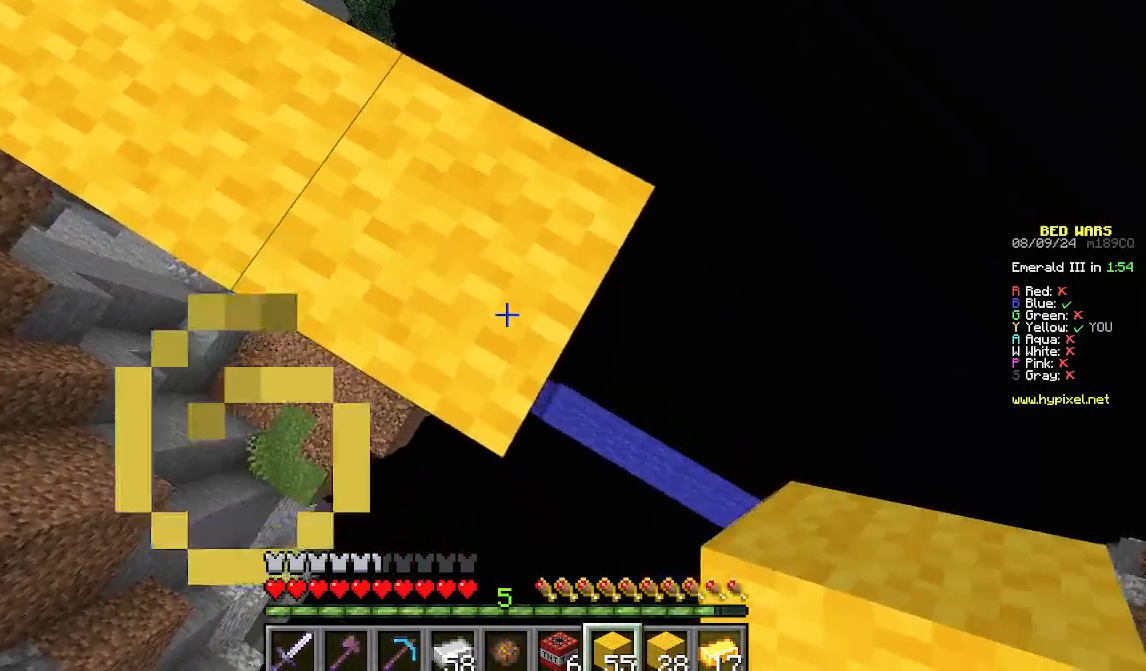
{"keys": [], "mouse": ["right"], "events": [[356, "mouse_right", "down"]]}
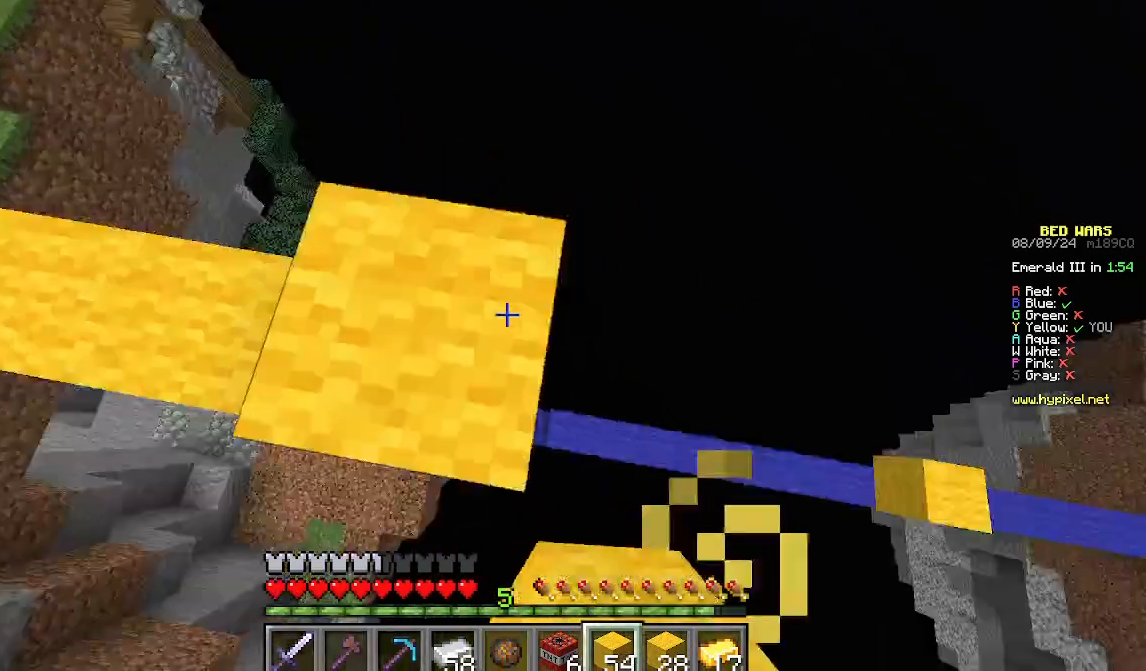
{"keys": [], "mouse": [], "events": [[66, "mouse_right", "up"]]}
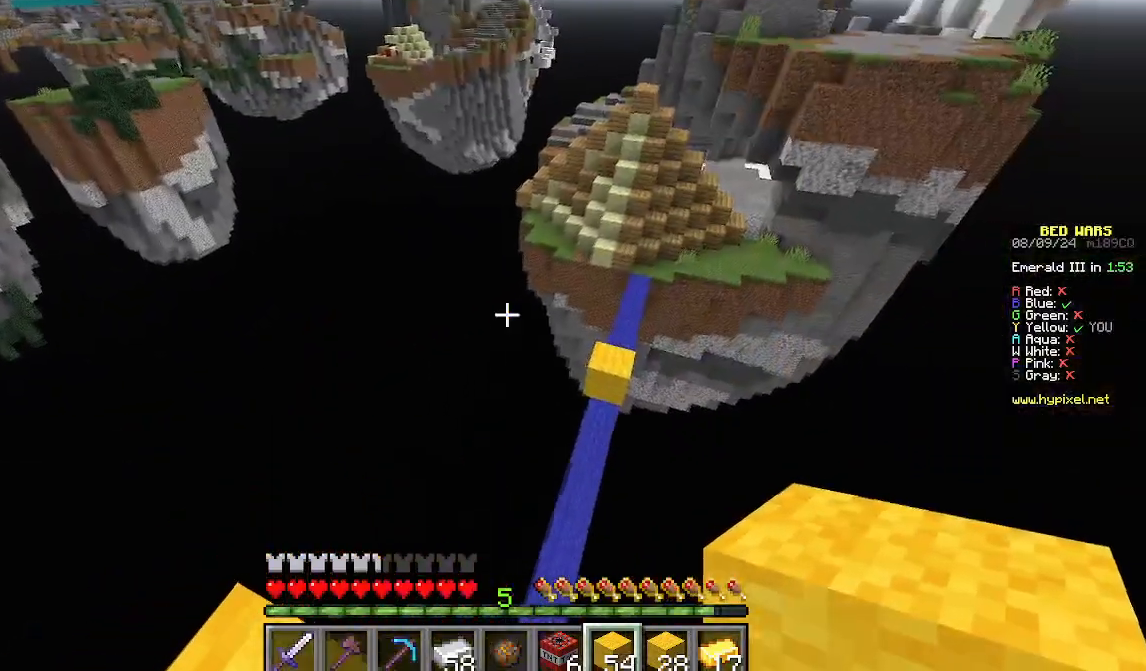
{"keys": [], "mouse": [], "events": []}
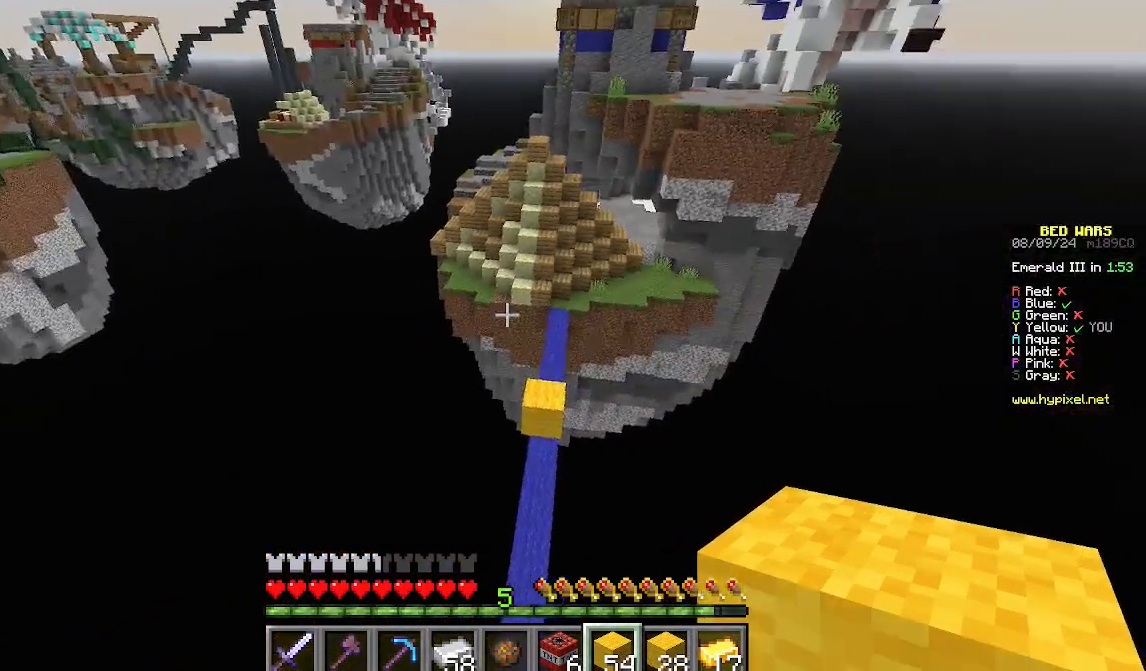
{"keys": [], "mouse": [], "events": []}
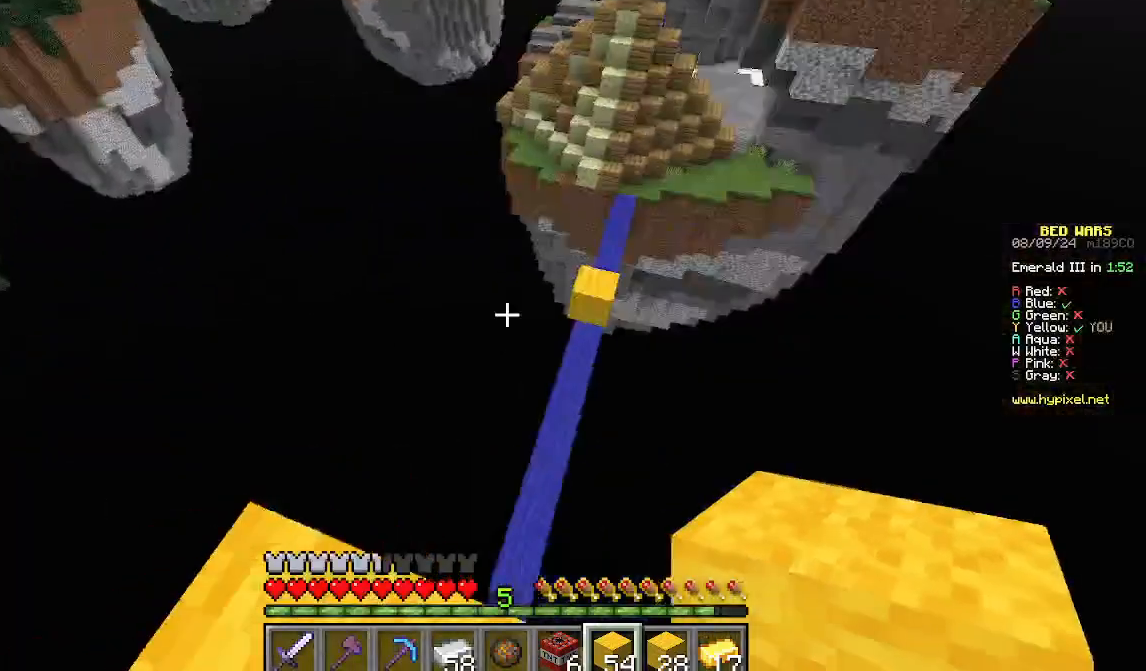
{"keys": [], "mouse": [], "events": []}
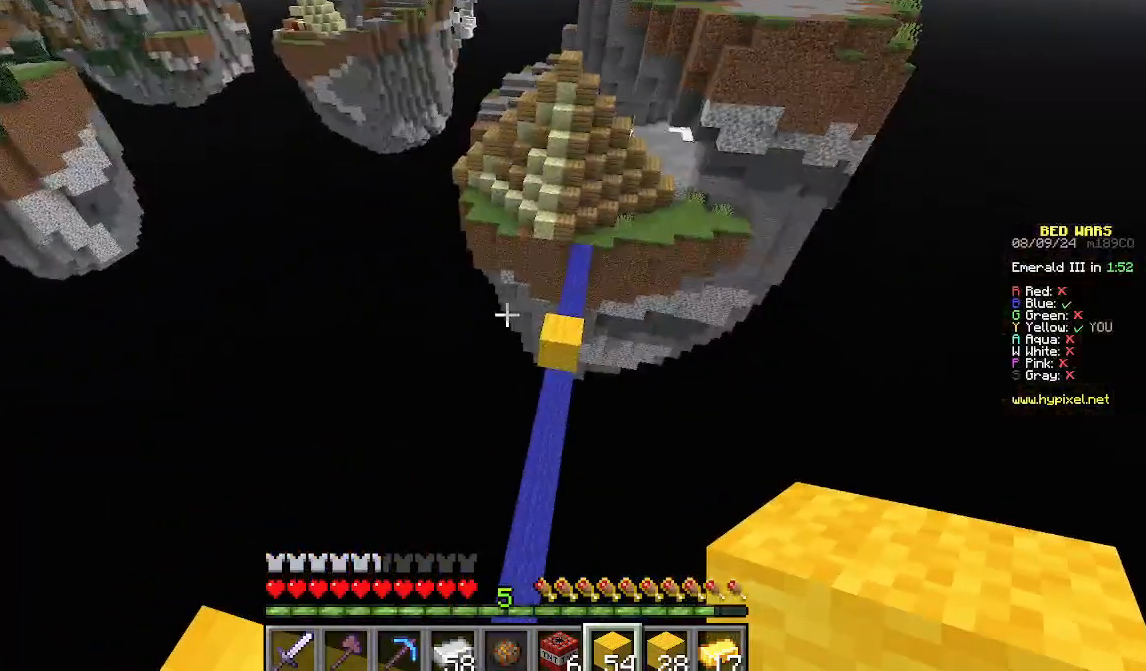
{"keys": [], "mouse": [], "events": []}
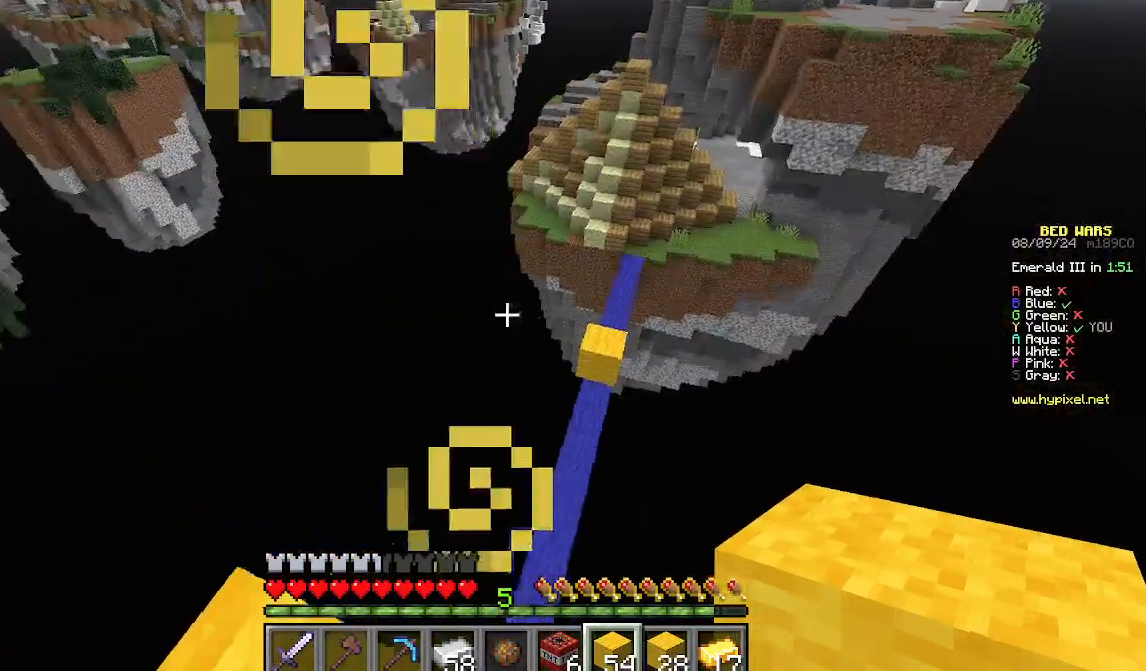
{"keys": ["d"], "mouse": [], "events": [[156, "d", "down"]]}
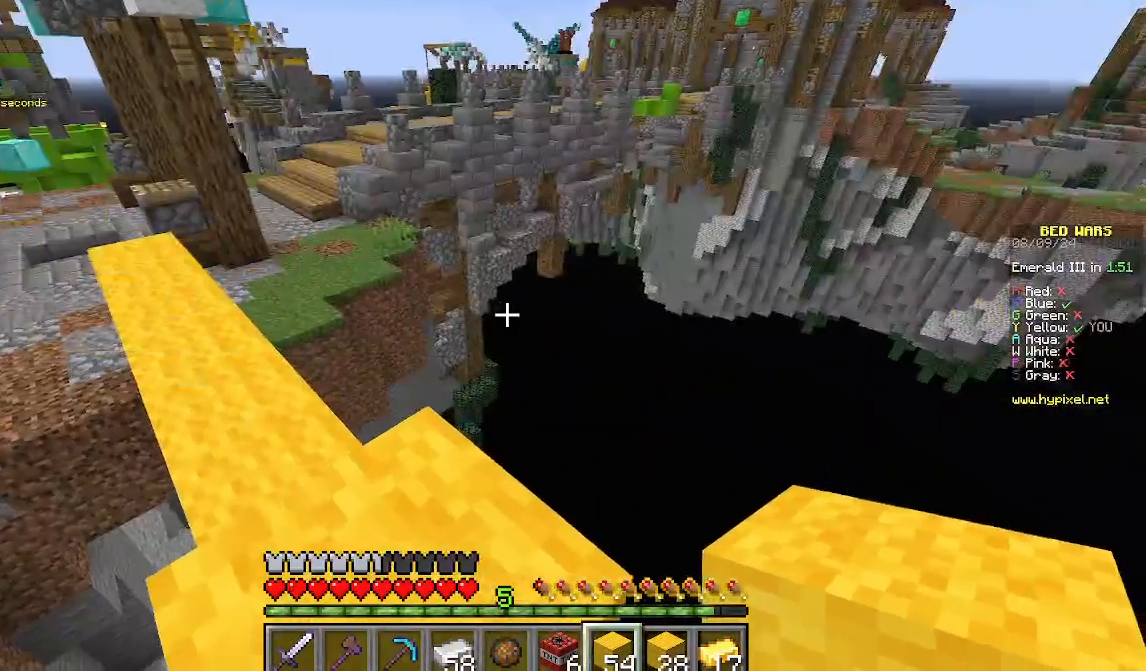
{"keys": ["d", "s"], "mouse": []}
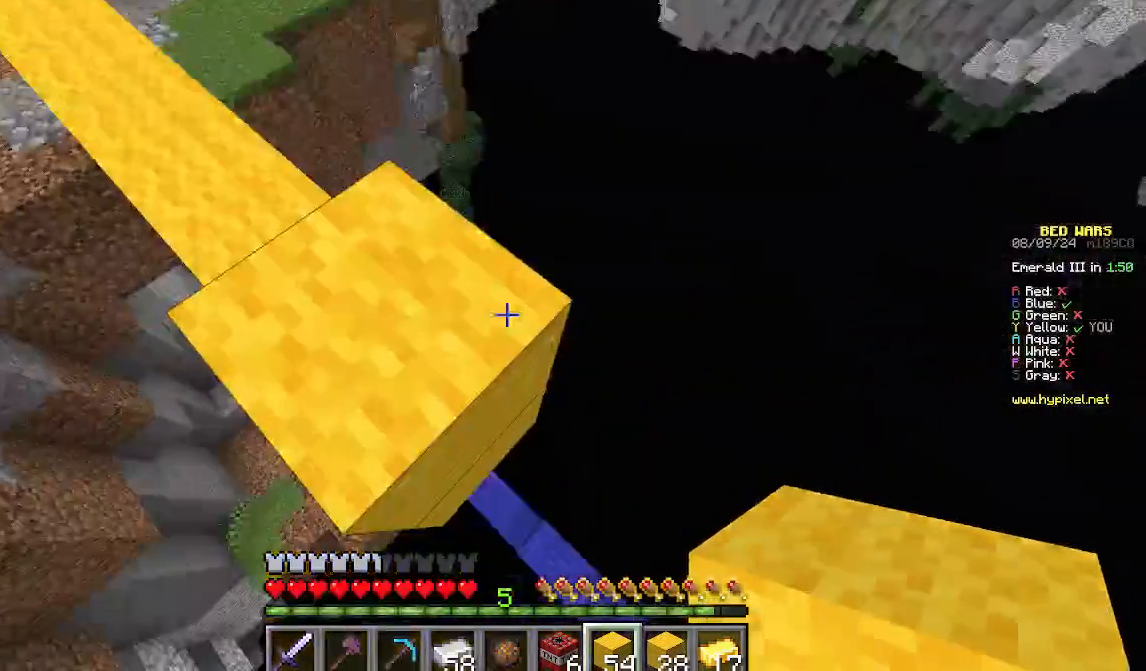
{"keys": ["d", "s"], "mouse": ["right"], "events": [[312, "mouse_right", "down"]]}
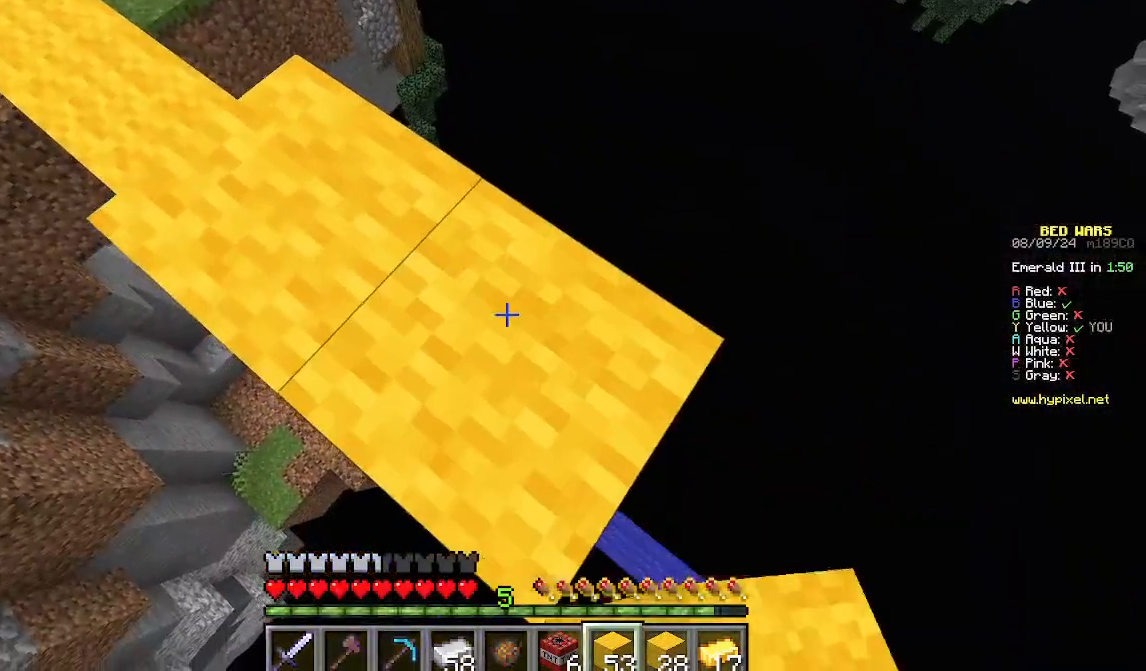
{"keys": ["d"], "mouse": ["right"], "events": [[44, "mouse_right", "up"], [400, "mouse_right", "down"], [466, "s", "up"]]}
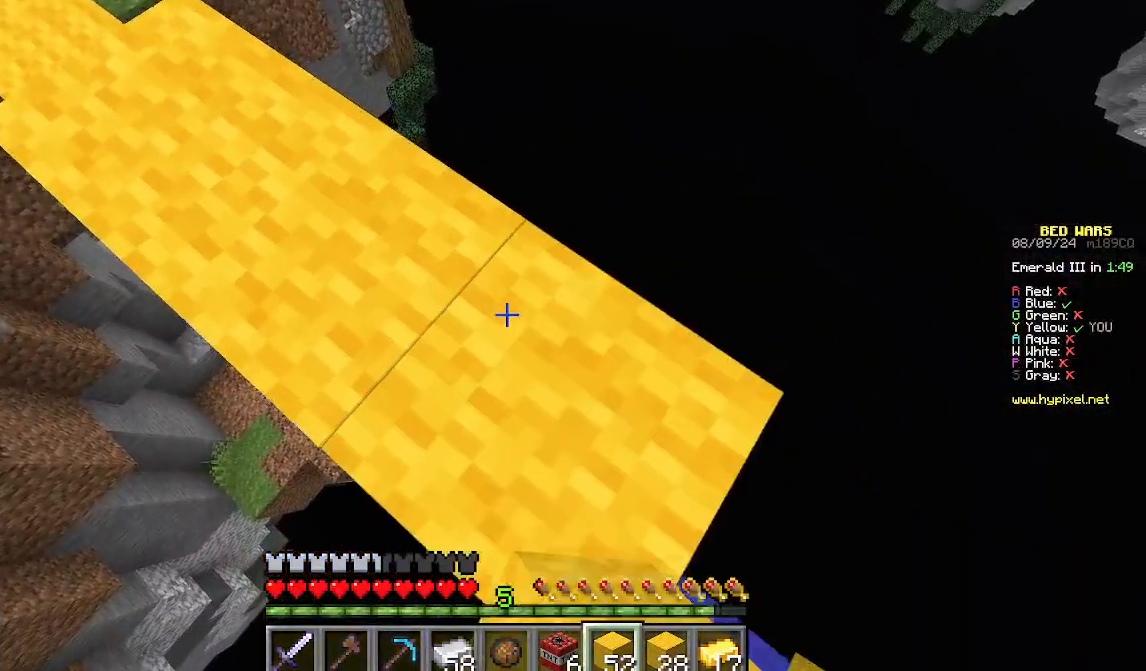
{"keys": [], "mouse": [], "events": [[45, "d", "up"], [45, "mouse_right", "up"]]}
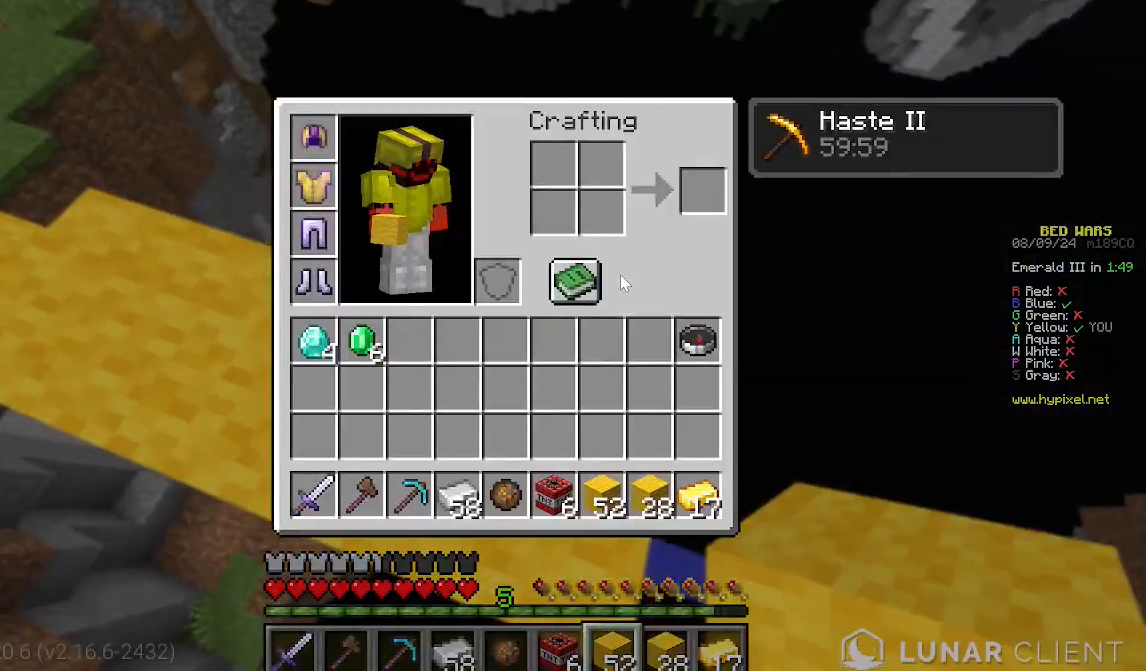
{"keys": [], "mouse": [], "events": []}
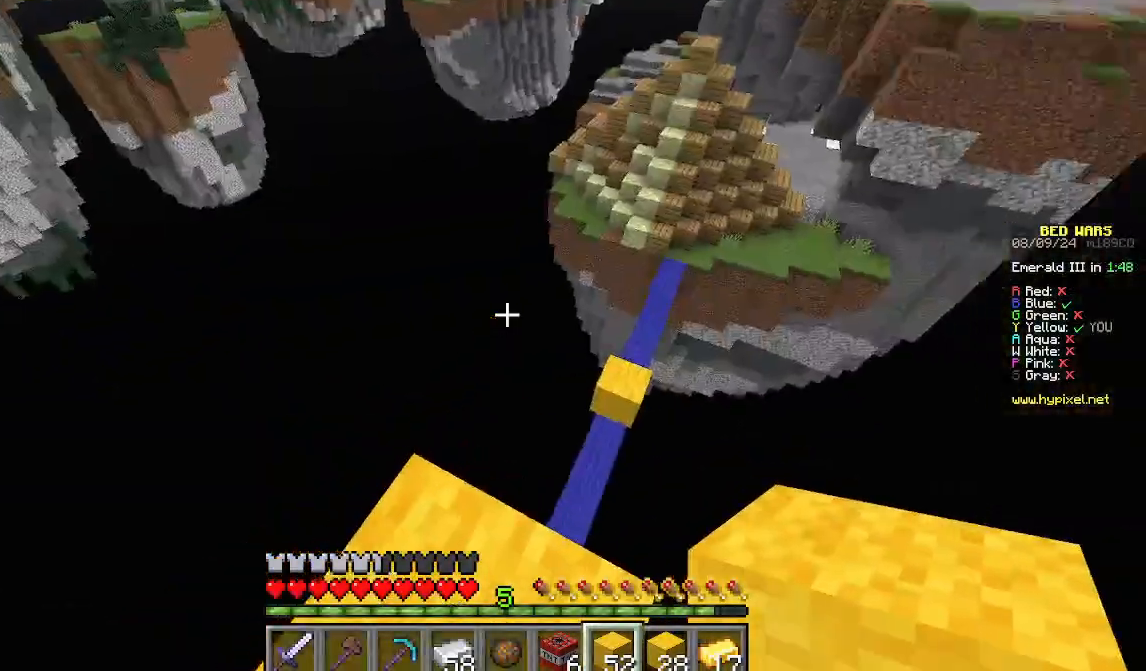
{"keys": [], "mouse": [], "events": []}
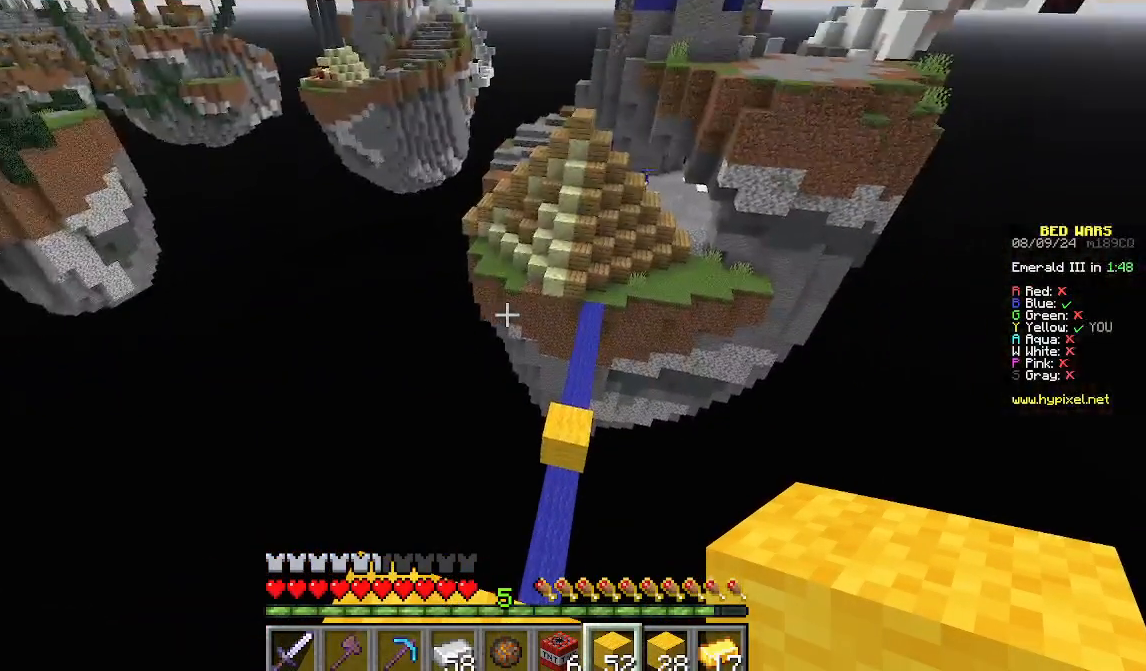
{"keys": [], "mouse": [], "events": [[244, "s", "down"], [355, "s", "up"]]}
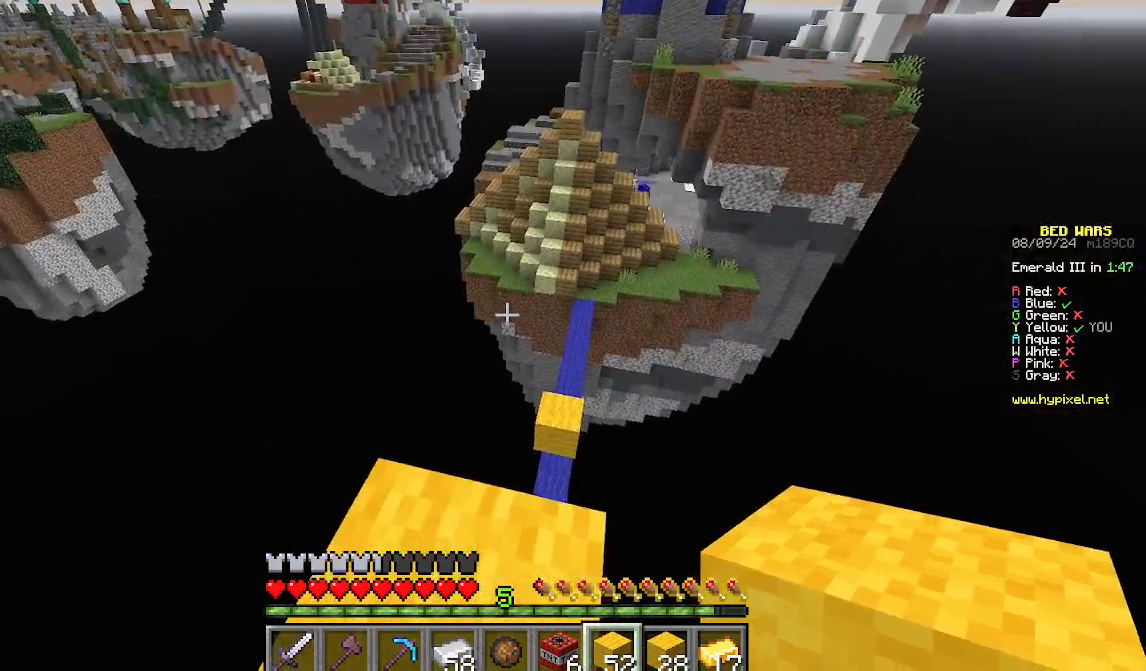
{"keys": [], "mouse": [], "events": []}